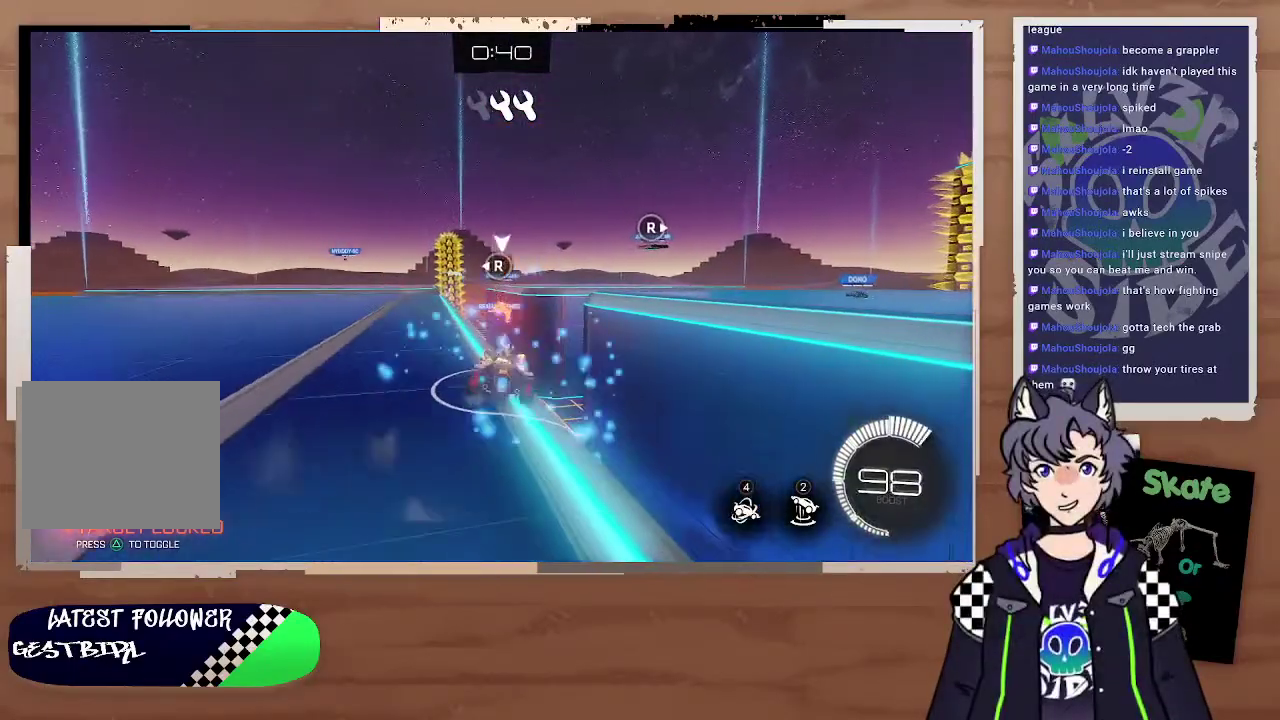
Gameplay with a controller (PlayStation layout); each line is a JSON object with the inputs held at the frame after it. "events" lists button and stick changes between this image and that frame as [ms after this image, input, new state], when the widget could be followed in between.
{"buttons": ["R2"], "left_stick": "center", "right_stick": "center", "events": [[33, "left_stick", "left"], [100, "R2", "down"], [133, "left_stick", "down-left"], [133, "right_stick", "center"], [233, "left_stick", "left"], [233, "right_stick", "left"], [400, "right_stick", "center"], [467, "left_stick", "center"]]}
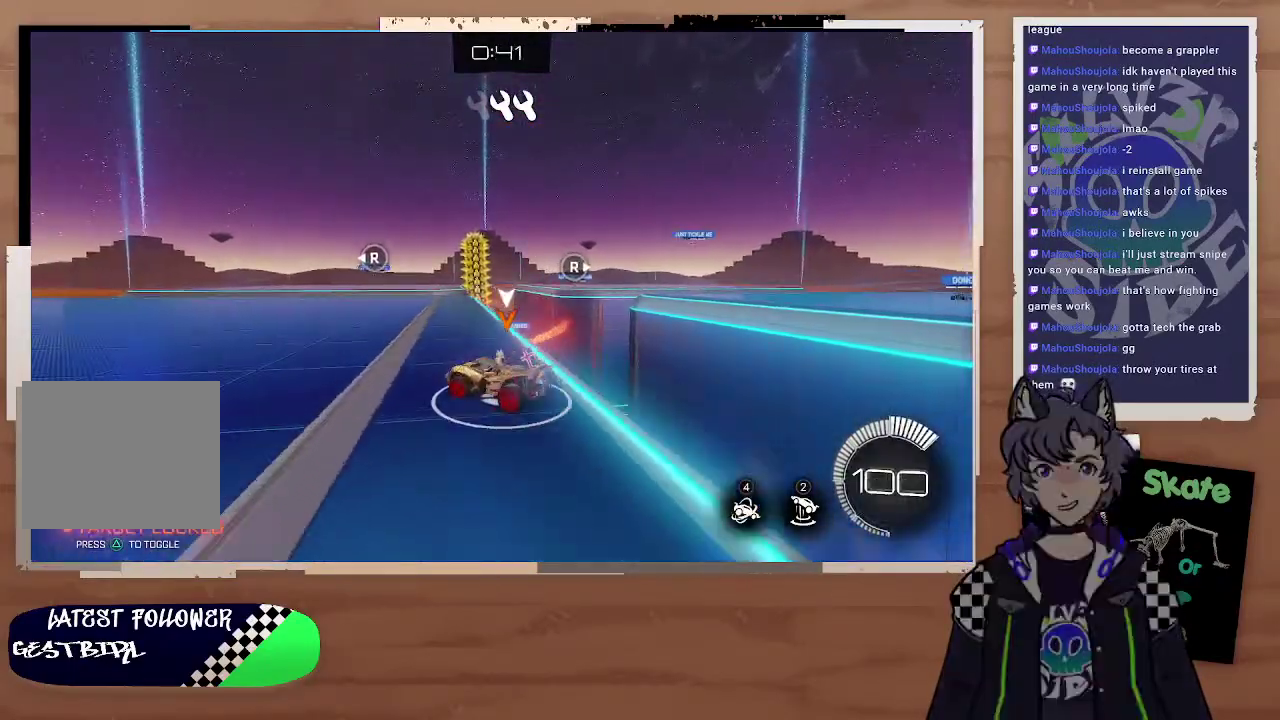
{"buttons": ["R2"], "left_stick": "left", "right_stick": "center", "events": [[33, "right_stick", "left"], [67, "left_stick", "left"], [167, "right_stick", "center"], [267, "left_stick", "center"], [300, "right_stick", "left"], [400, "left_stick", "left"], [433, "right_stick", "center"]]}
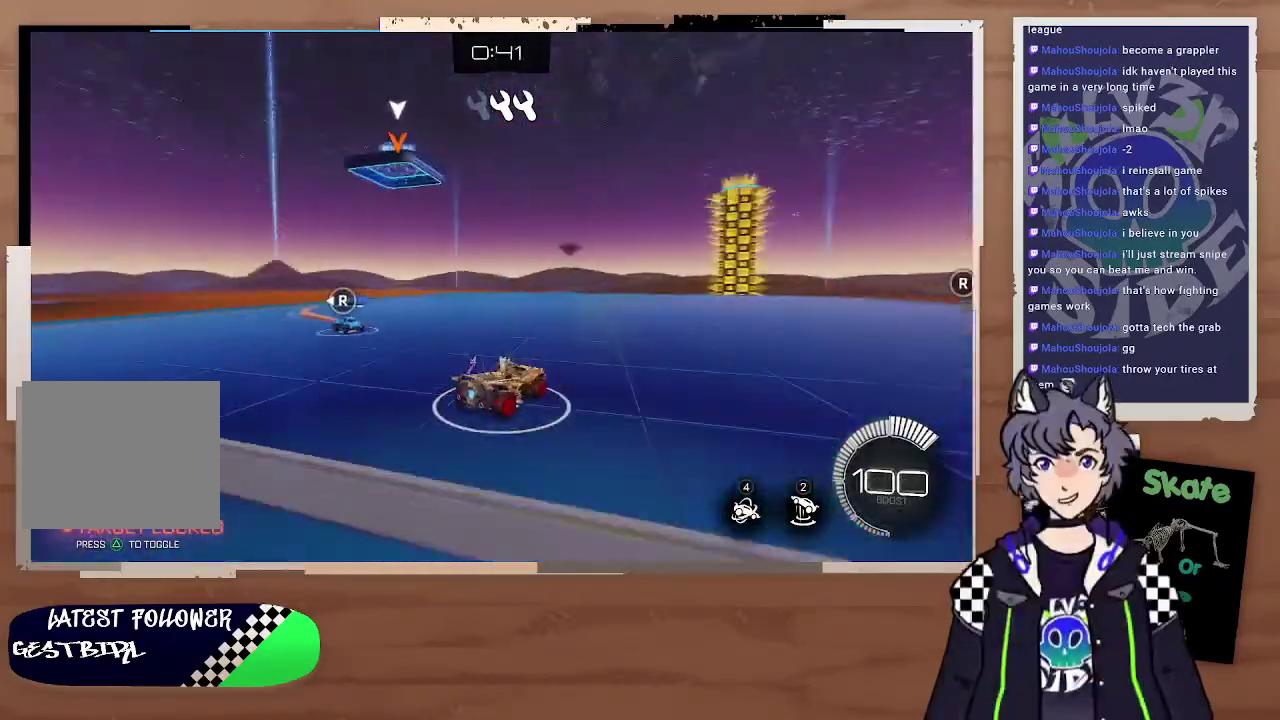
{"buttons": ["L2", "R2"], "left_stick": "left", "right_stick": "center", "events": [[33, "left_stick", "up-left"], [67, "CIRCLE", "down"], [67, "CROSS", "down"], [67, "L2", "down"], [133, "CROSS", "up"], [167, "CROSS", "down"], [167, "L3", "down"], [200, "CIRCLE", "up"], [233, "CIRCLE", "down"], [233, "CROSS", "up"], [300, "CROSS", "down"], [333, "CIRCLE", "up"], [400, "CIRCLE", "down"], [433, "CIRCLE", "up"], [433, "CROSS", "up"], [467, "L3", "up"], [467, "left_stick", "left"]]}
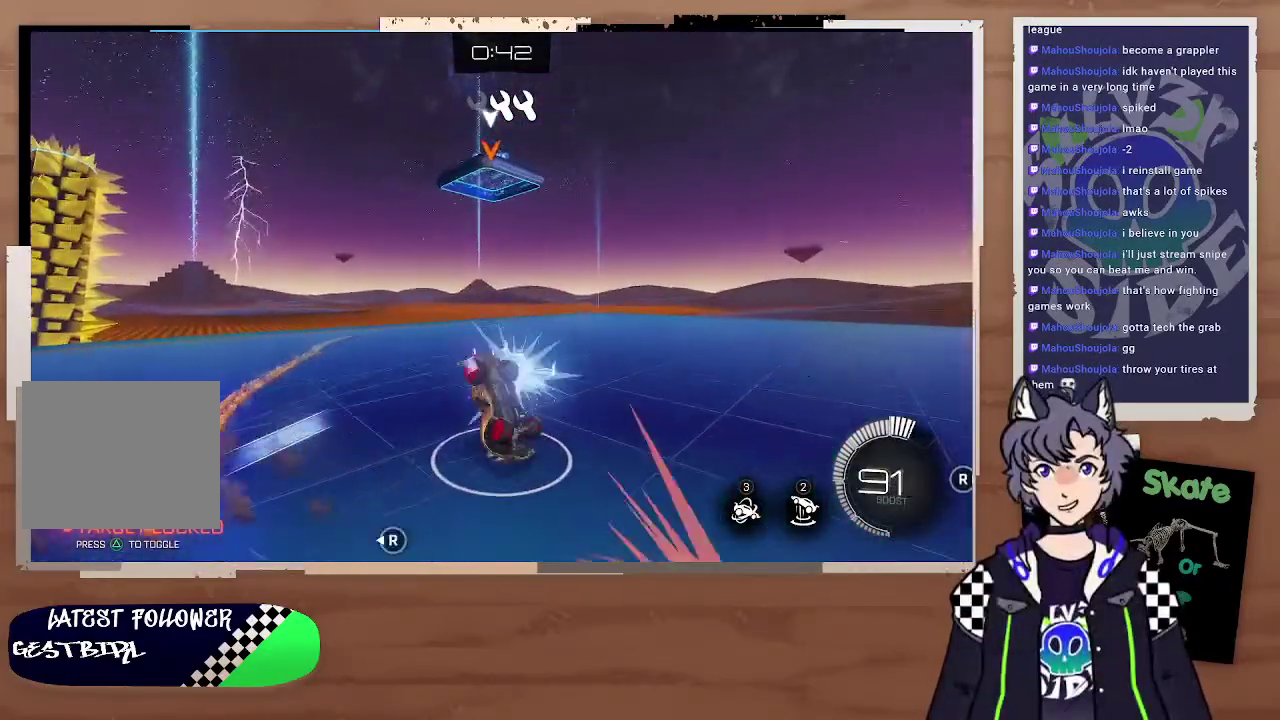
{"buttons": ["R2"], "left_stick": "left", "right_stick": "center", "events": [[67, "L2", "up"], [100, "left_stick", "center"], [400, "left_stick", "left"]]}
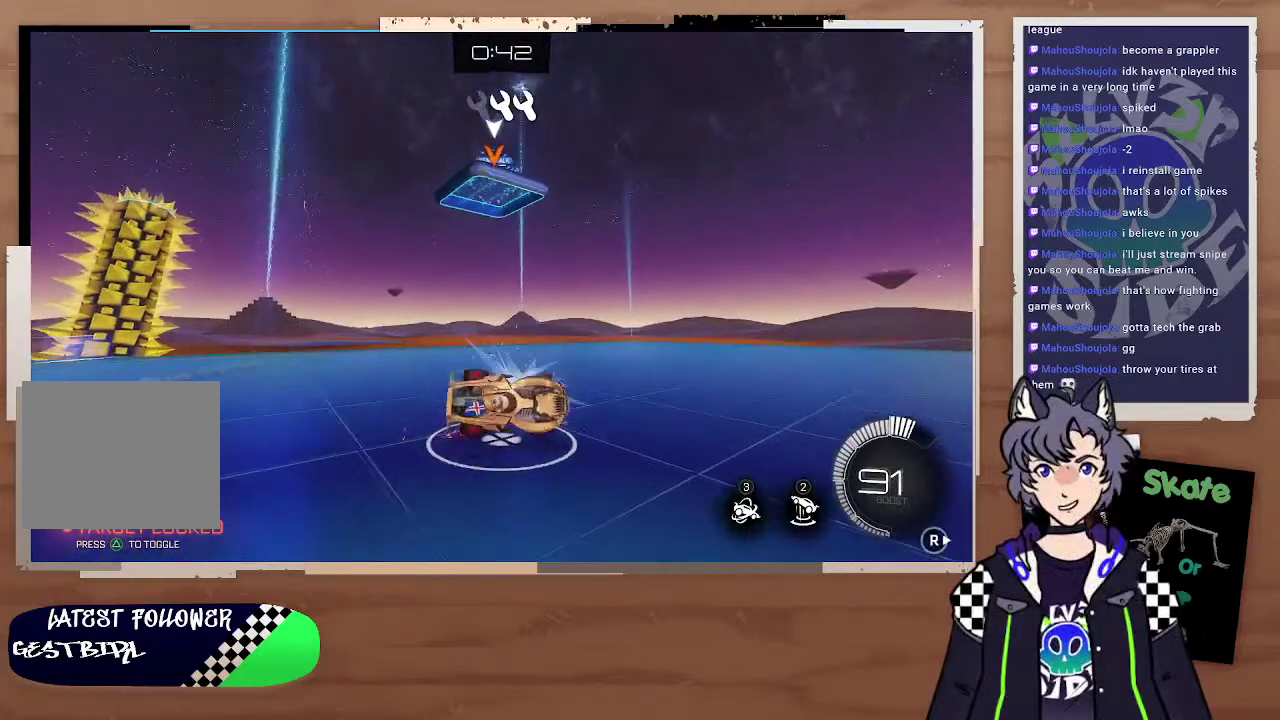
{"buttons": ["R2"], "left_stick": "center", "right_stick": "right", "events": [[100, "left_stick", "center"], [133, "TRIANGLE", "down"], [200, "TRIANGLE", "up"], [433, "right_stick", "right"]]}
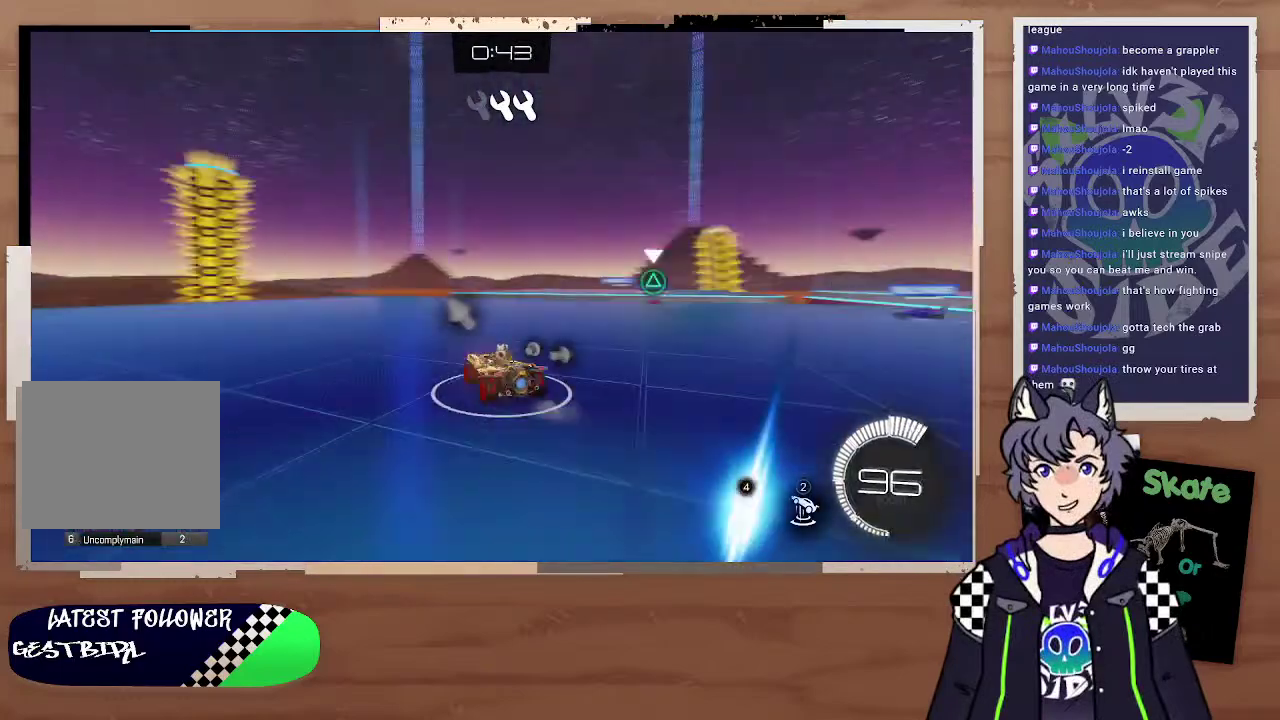
{"buttons": ["R2"], "left_stick": "right", "right_stick": "center", "events": [[100, "right_stick", "center"], [167, "left_stick", "left"], [267, "left_stick", "center"], [367, "TRIANGLE", "down"], [400, "left_stick", "right"], [467, "TRIANGLE", "up"]]}
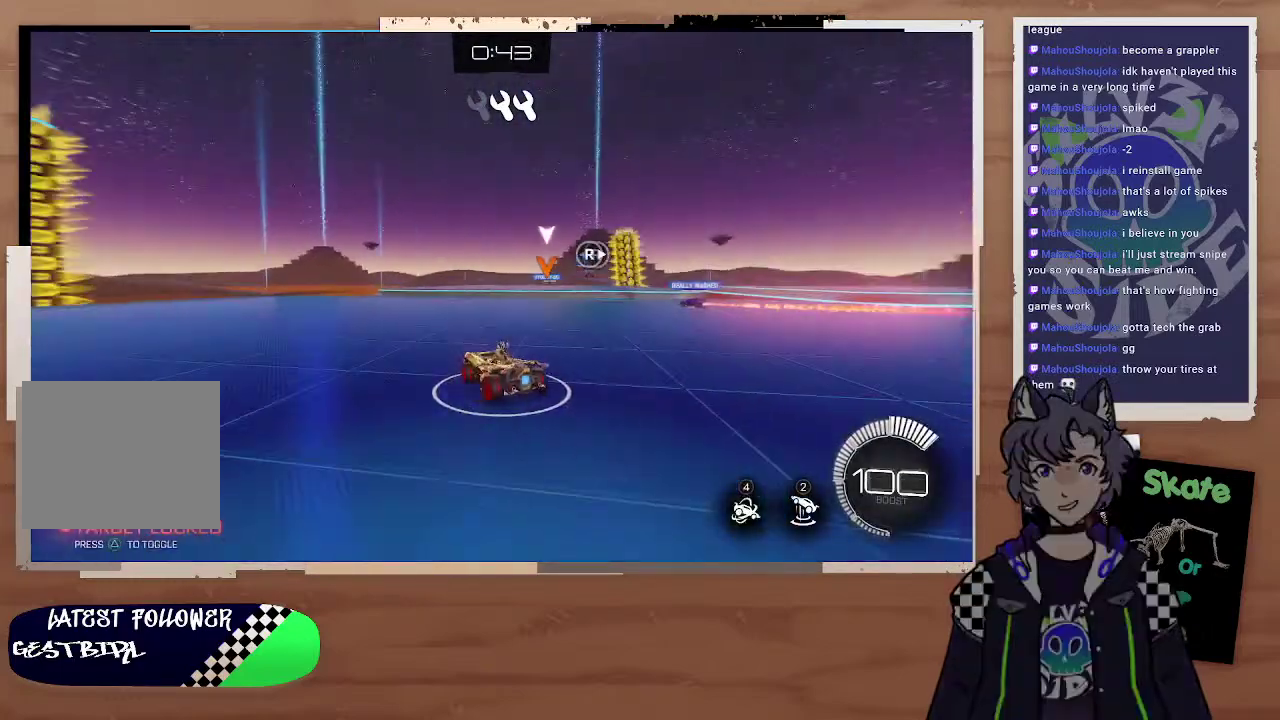
{"buttons": ["R2"], "left_stick": "center", "right_stick": "center", "events": [[433, "left_stick", "center"]]}
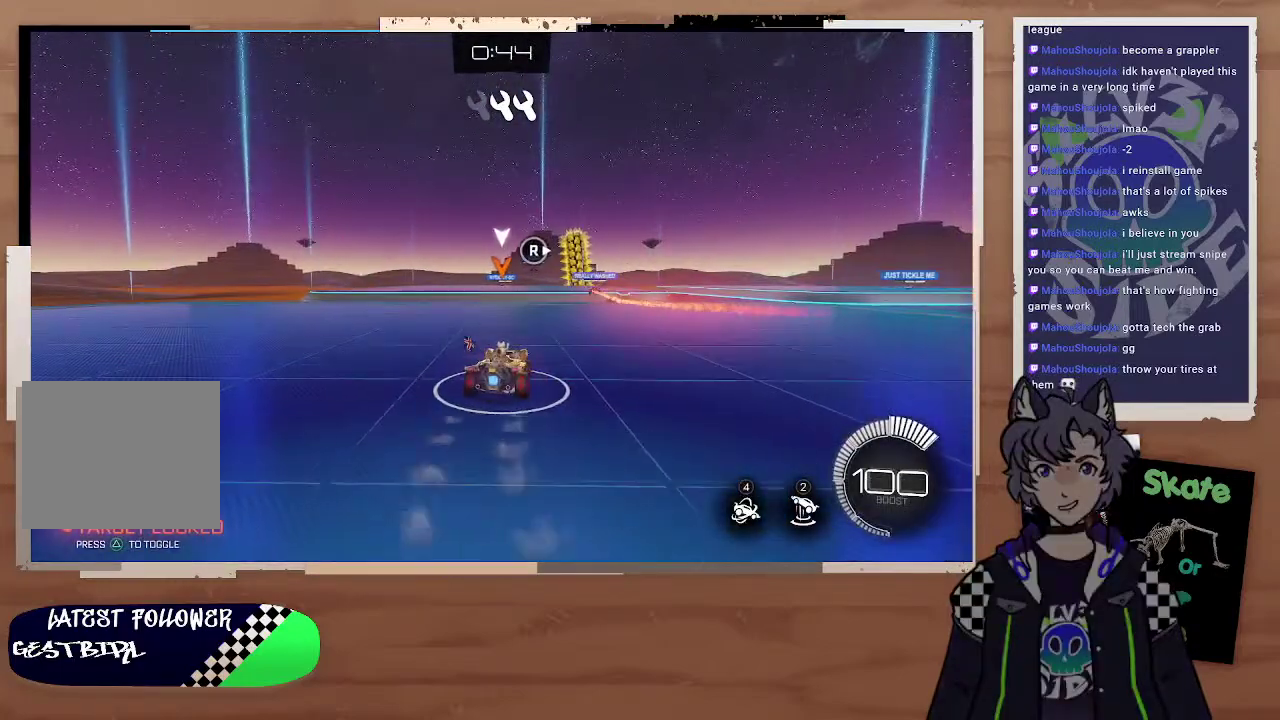
{"buttons": ["CIRCLE", "R2"], "left_stick": "center", "right_stick": "center", "events": [[233, "left_stick", "up-left"], [333, "CIRCLE", "down"], [333, "left_stick", "center"]]}
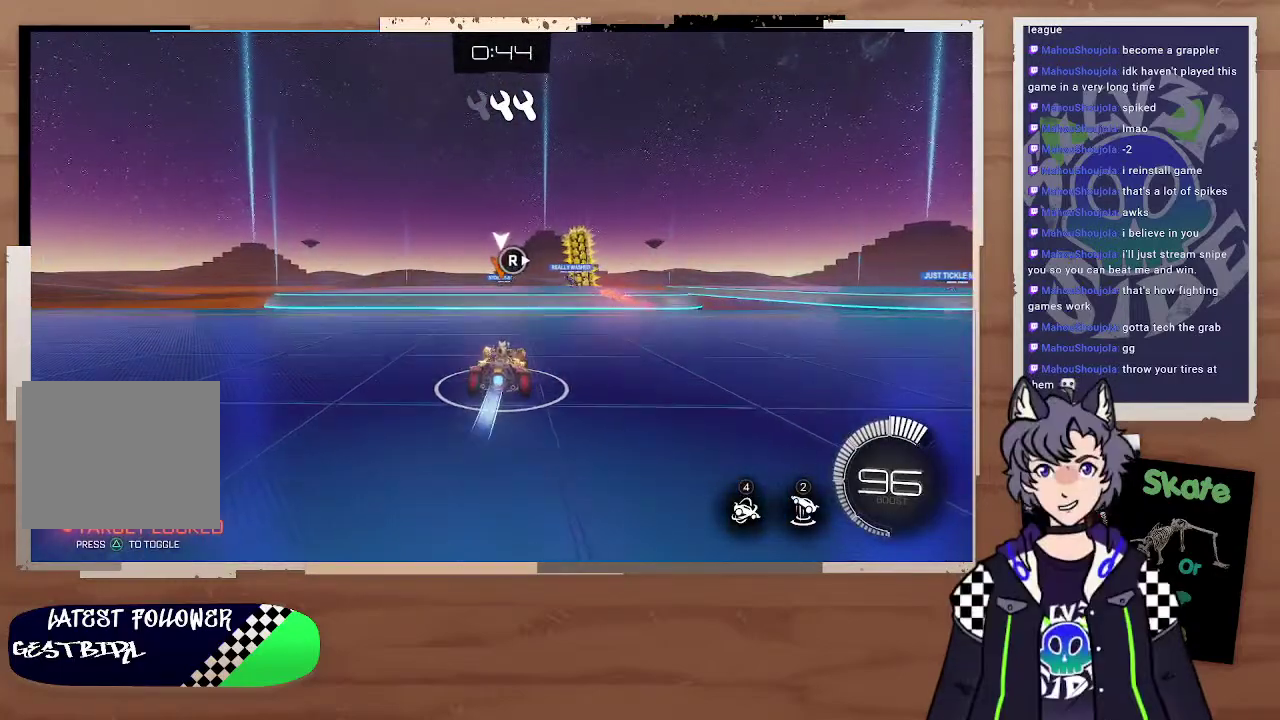
{"buttons": ["CROSS", "CIRCLE", "R2"], "left_stick": "up", "right_stick": "center", "events": [[300, "CROSS", "down"], [300, "left_stick", "up-right"], [400, "CROSS", "up"], [400, "left_stick", "up-left"], [467, "CROSS", "down"], [500, "left_stick", "up"]]}